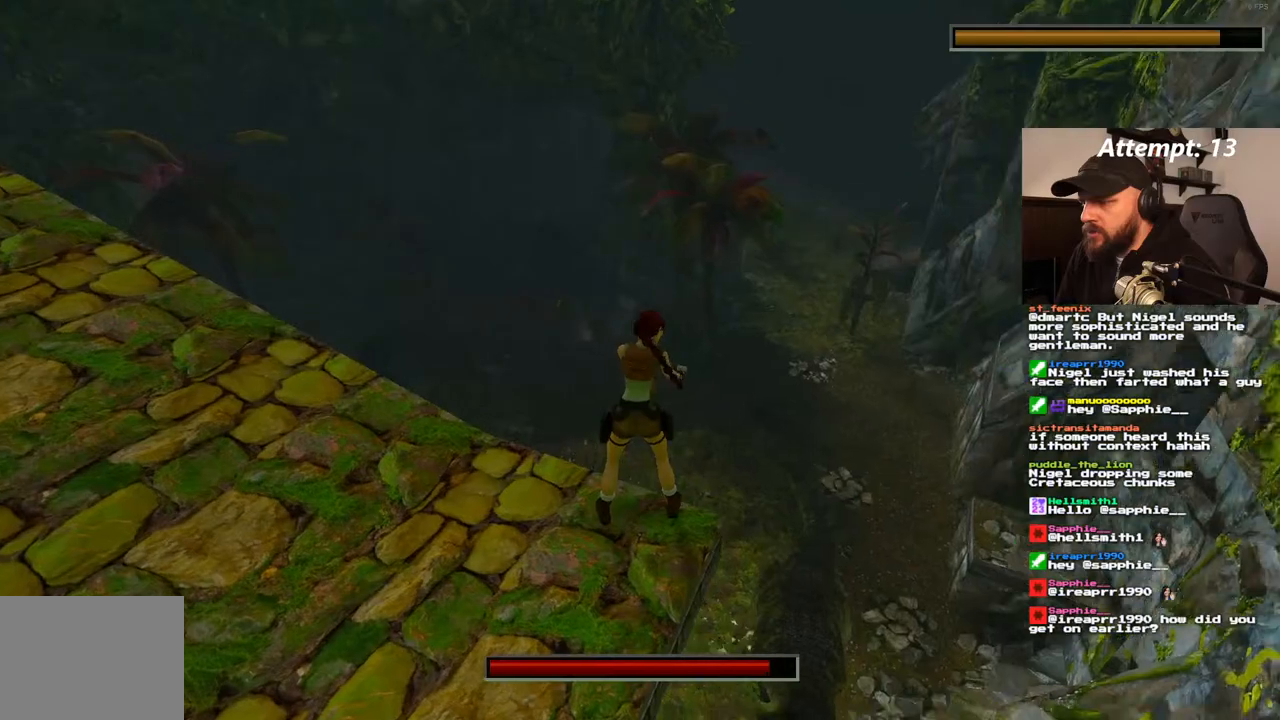
Gameplay with a controller (PlayStation layout); each line is a JSON object with the inputs held at the frame after it (dt_ms = milliseconds from this image to that frame). "events" lists button and stick changes between this image and that frame as [ms after this image, input, new state], when the widget could be followed in between. Not read: CROSS L3 R3.
{"dt_ms": 500, "buttons": [], "left_stick": "center", "right_stick": "center", "events": [[283, "DPAD_RIGHT", "up"]]}
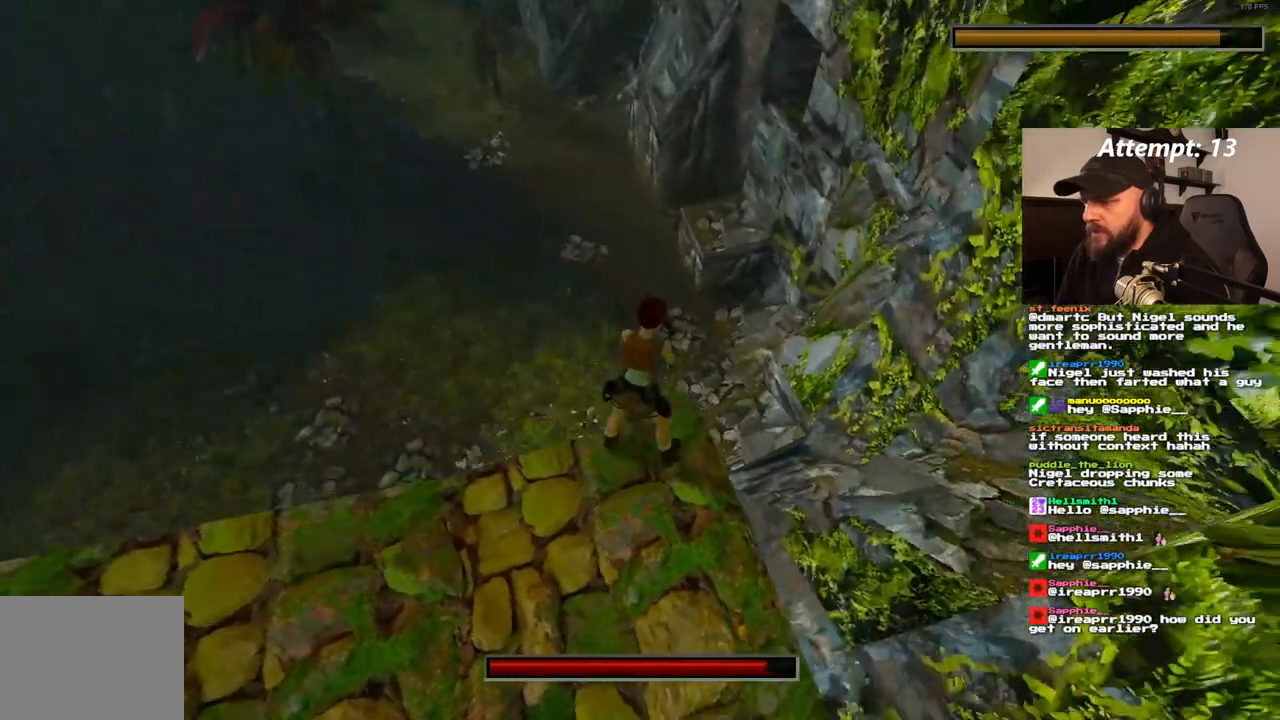
{"dt_ms": 500, "buttons": [], "left_stick": "center", "right_stick": "center", "events": []}
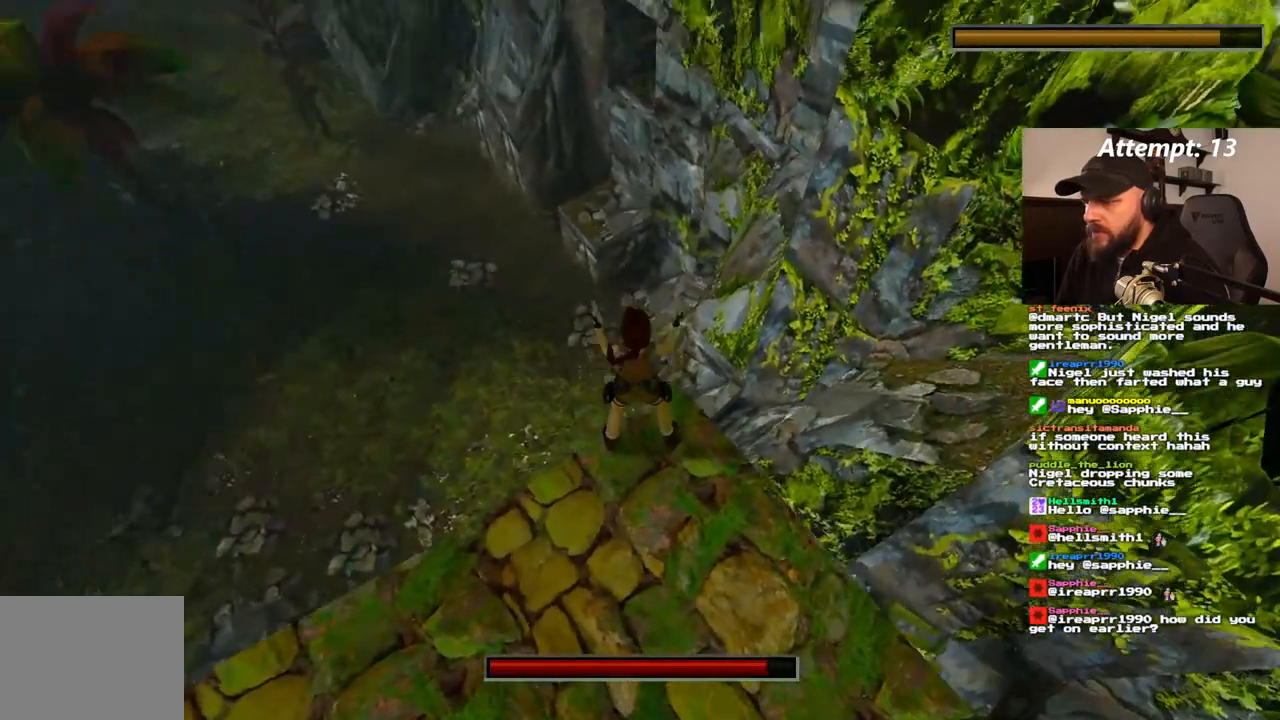
{"dt_ms": 500, "buttons": ["DPAD_LEFT"], "left_stick": "center", "right_stick": "center", "events": [[200, "DPAD_LEFT", "down"]]}
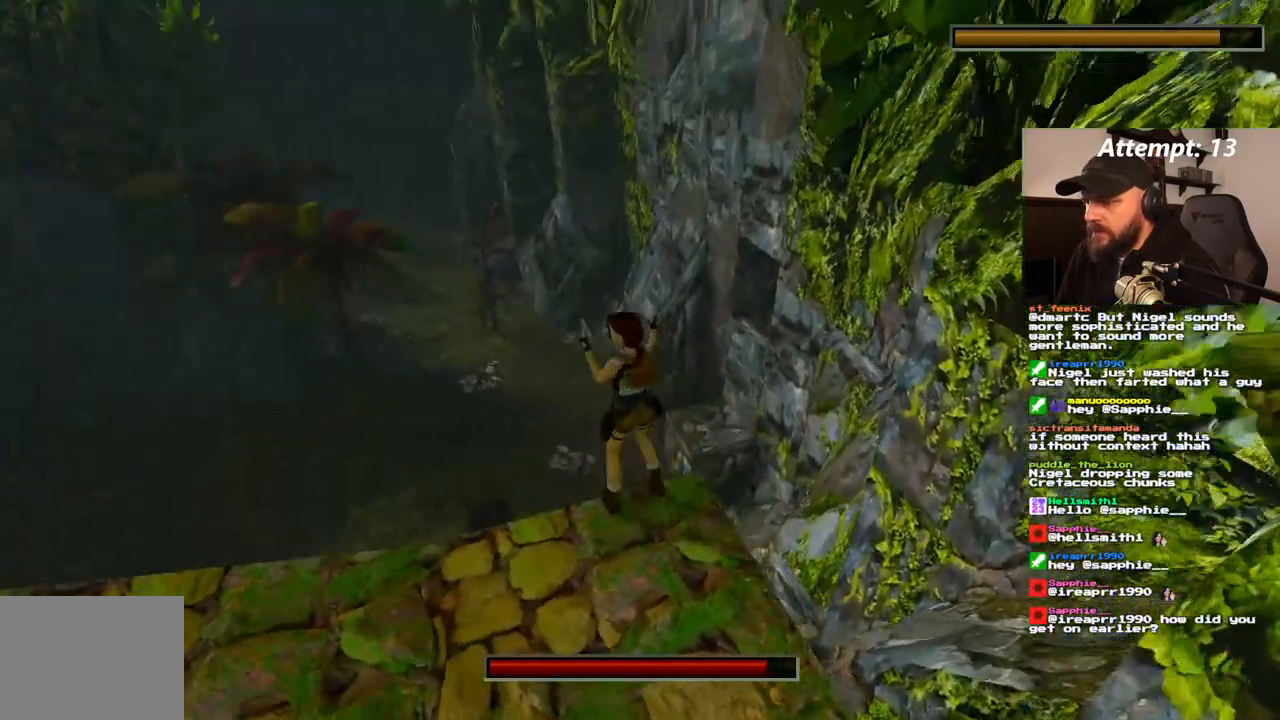
{"dt_ms": 500, "buttons": [], "left_stick": "center", "right_stick": "center", "events": [[267, "DPAD_LEFT", "up"]]}
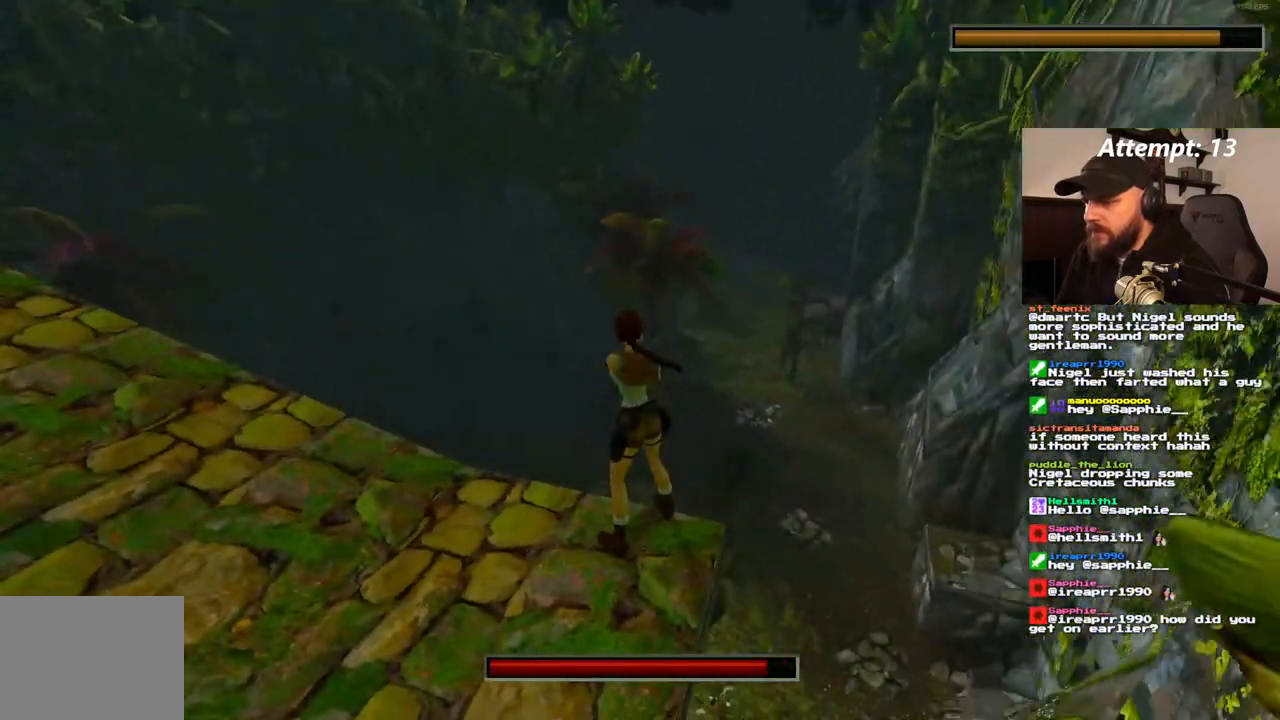
{"dt_ms": 500, "buttons": [], "left_stick": "center", "right_stick": "center", "events": []}
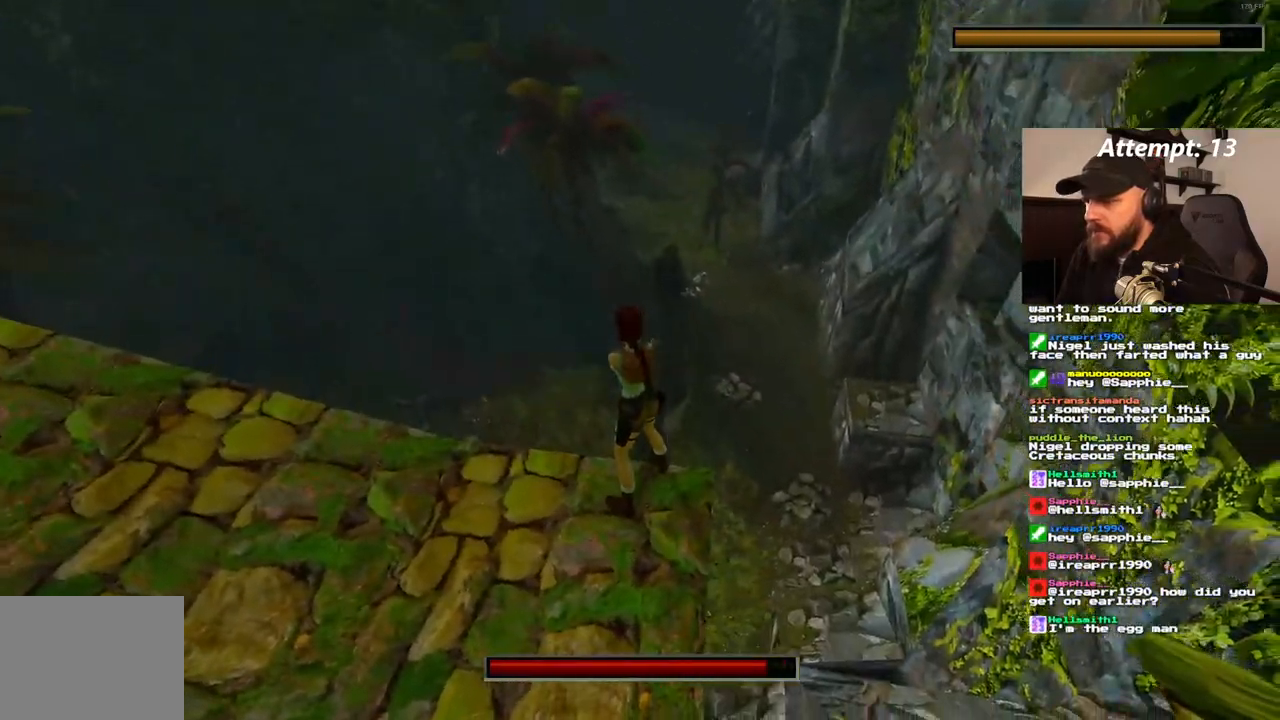
{"dt_ms": 500, "buttons": [], "left_stick": "center", "right_stick": "center"}
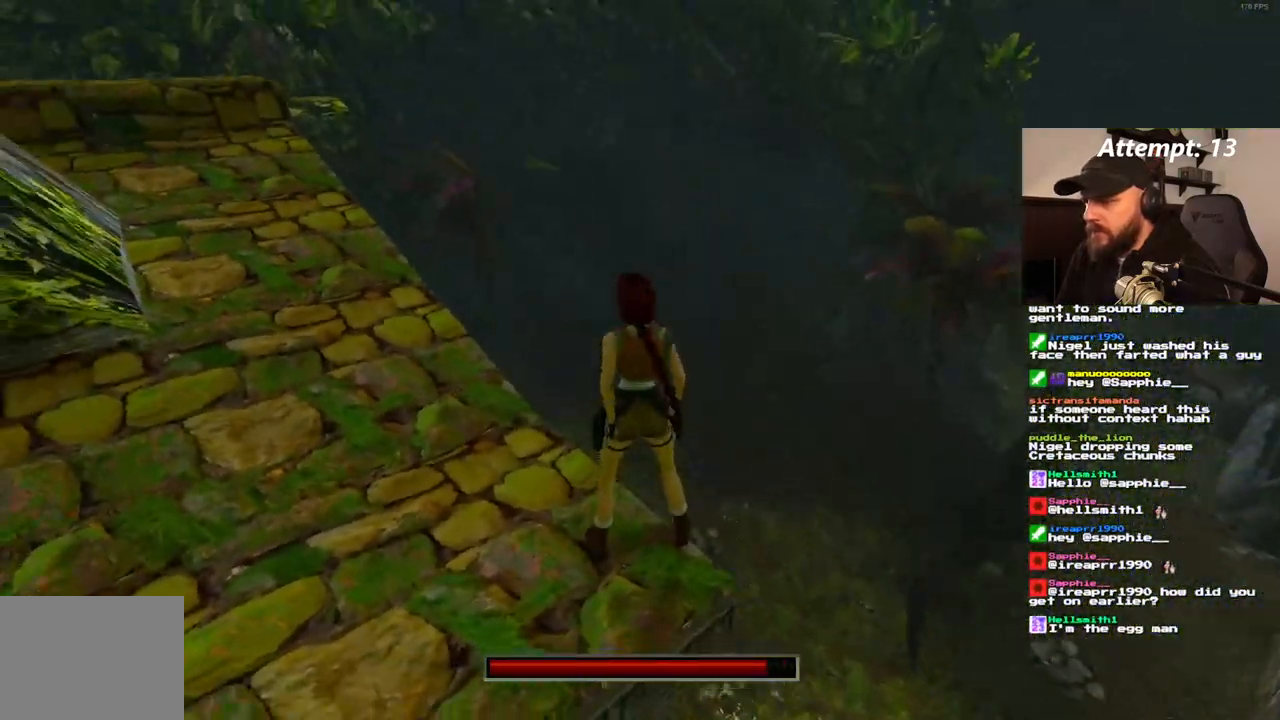
{"dt_ms": 500, "buttons": [], "left_stick": "center", "right_stick": "center", "events": []}
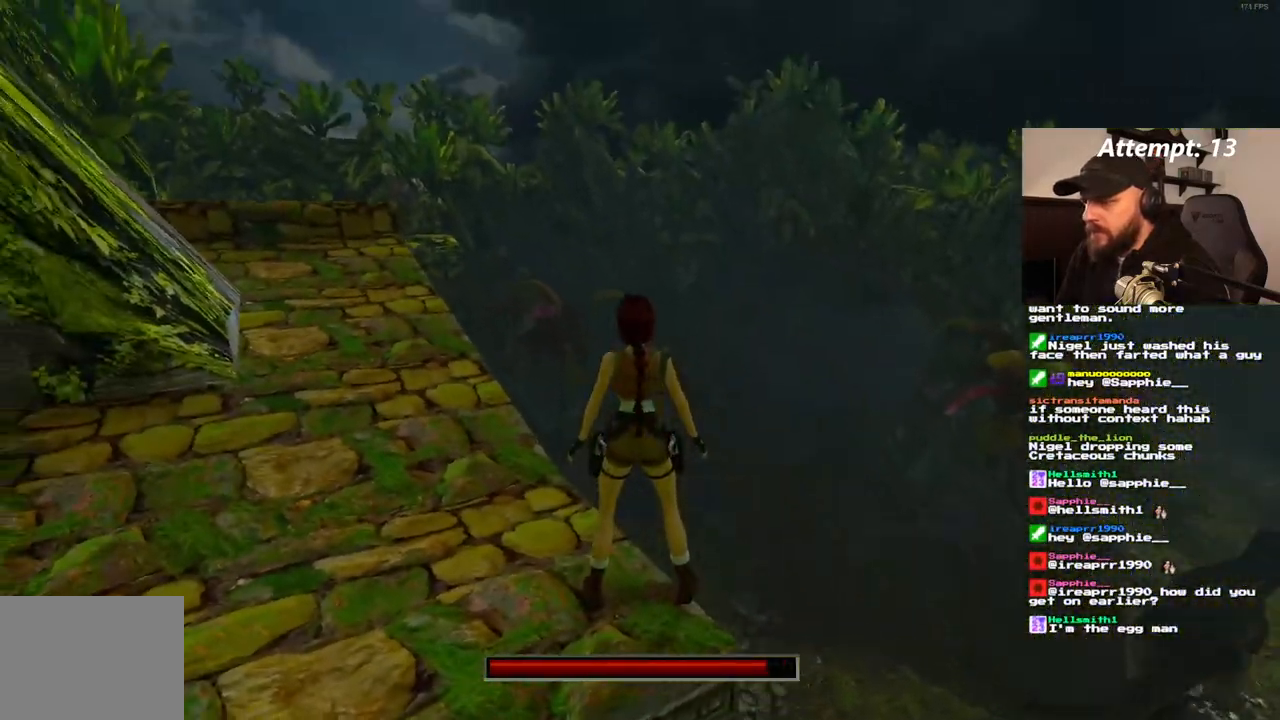
{"dt_ms": 500, "buttons": ["DPAD_RIGHT"], "left_stick": "center", "right_stick": "center", "events": [[83, "DPAD_RIGHT", "down"]]}
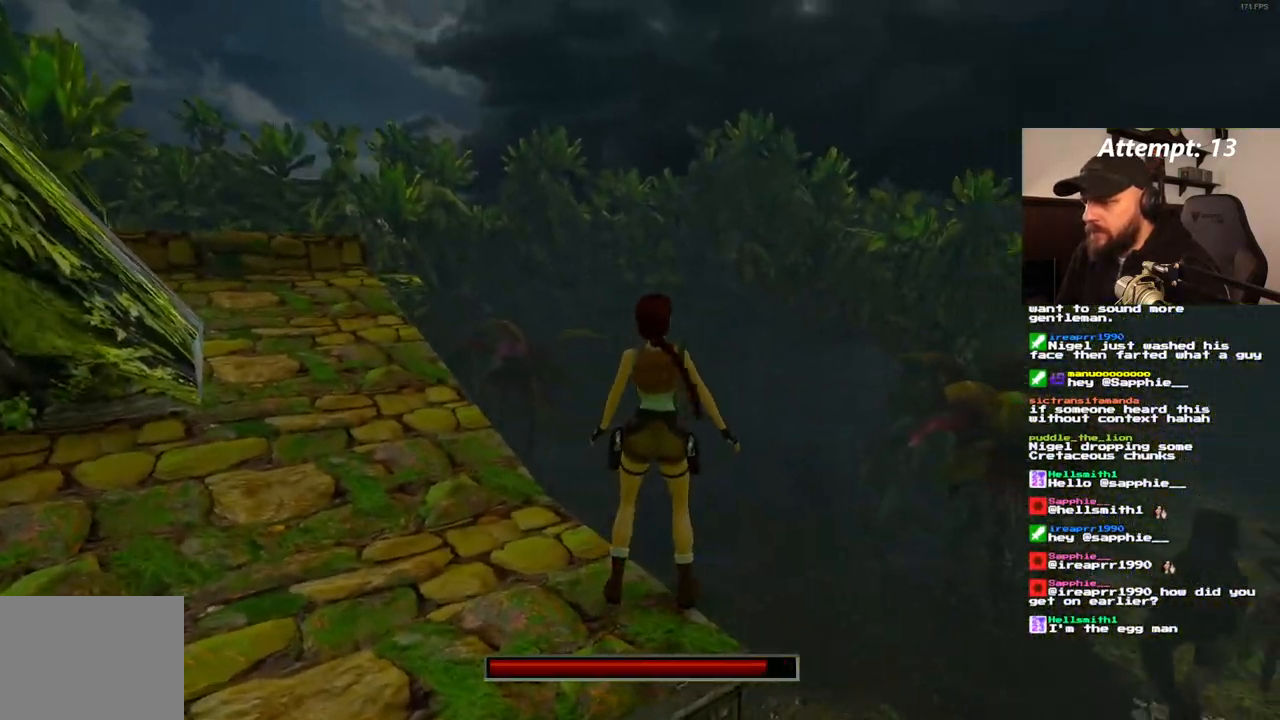
{"dt_ms": 500, "buttons": ["DPAD_LEFT"], "left_stick": "center", "right_stick": "center", "events": [[50, "DPAD_RIGHT", "up"], [200, "DPAD_LEFT", "down"]]}
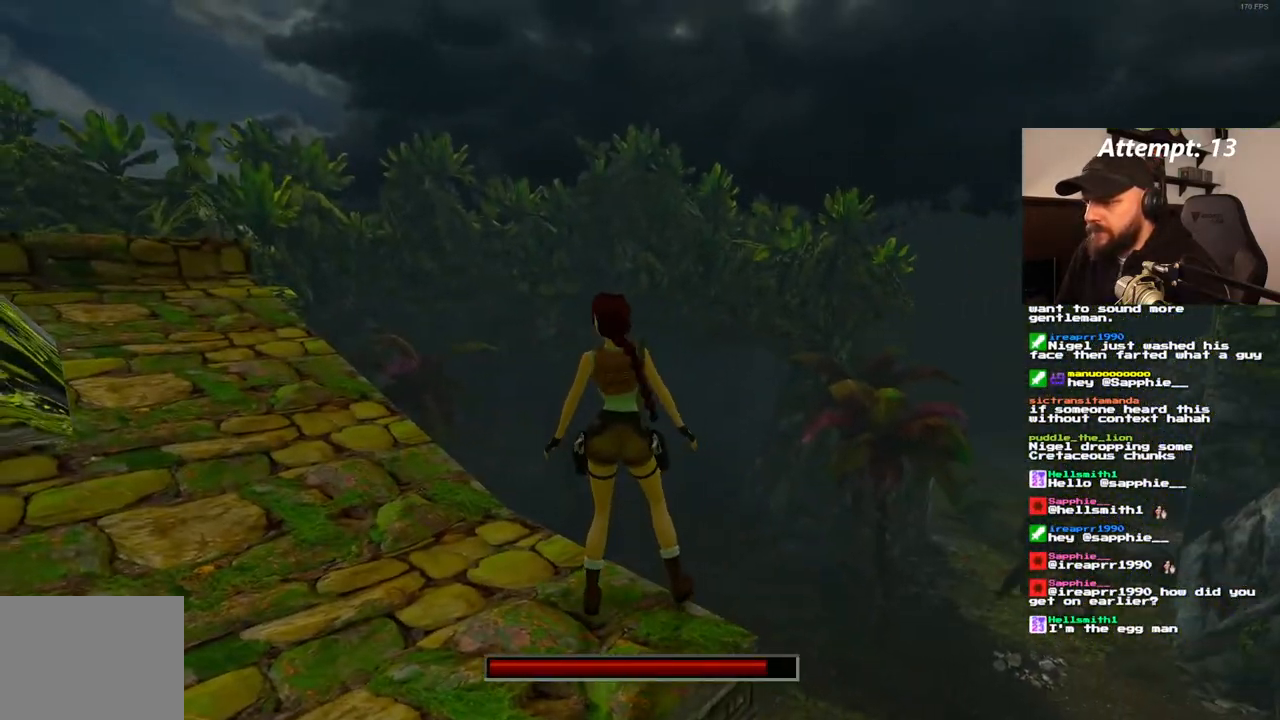
{"dt_ms": 500, "buttons": ["DPAD_LEFT"], "left_stick": "center", "right_stick": "center", "events": []}
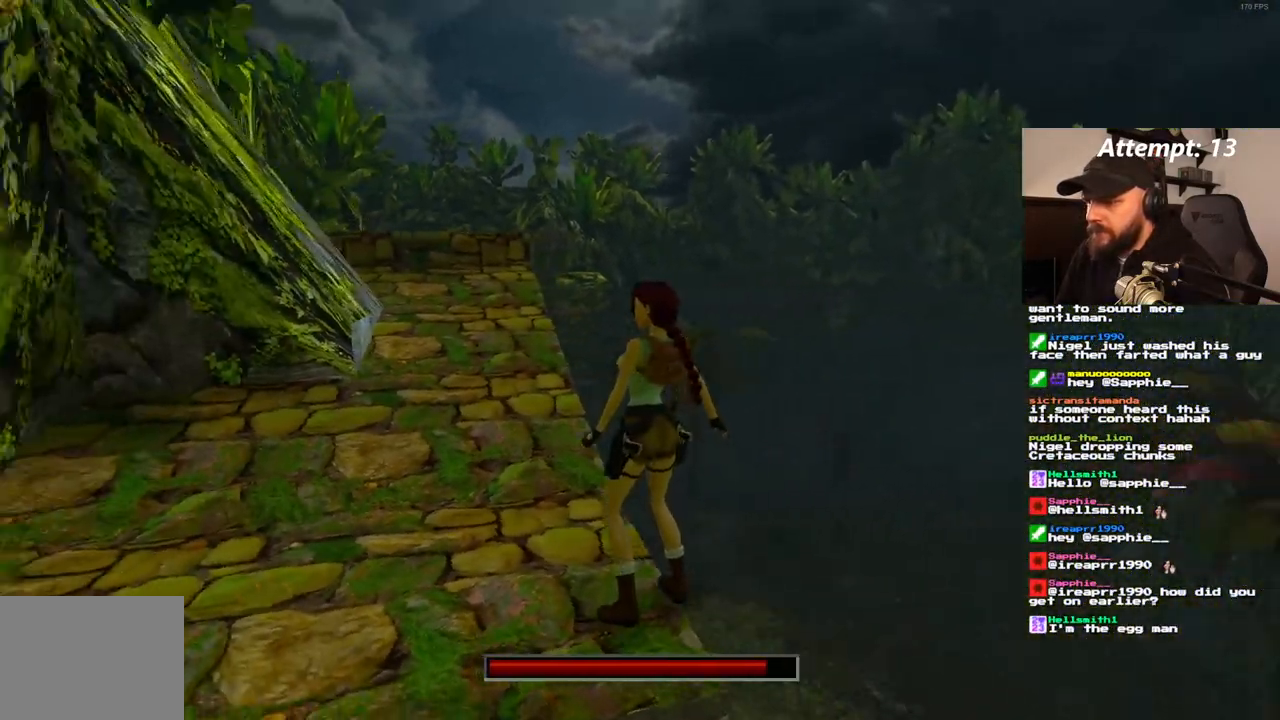
{"dt_ms": 500, "buttons": ["DPAD_UP"], "left_stick": "center", "right_stick": "center", "events": [[283, "DPAD_LEFT", "up"], [467, "DPAD_UP", "down"]]}
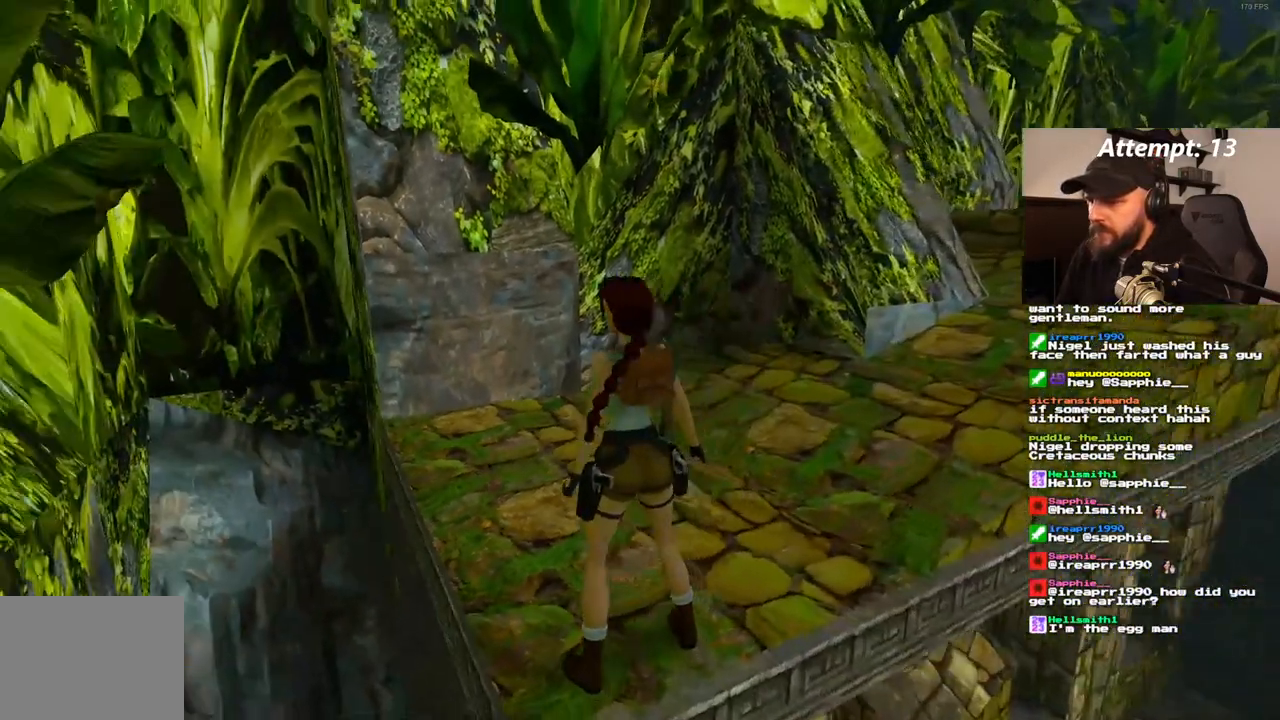
{"dt_ms": 500, "buttons": ["DPAD_UP"], "left_stick": "center", "right_stick": "center", "events": [[133, "DPAD_LEFT", "down"], [300, "DPAD_LEFT", "up"]]}
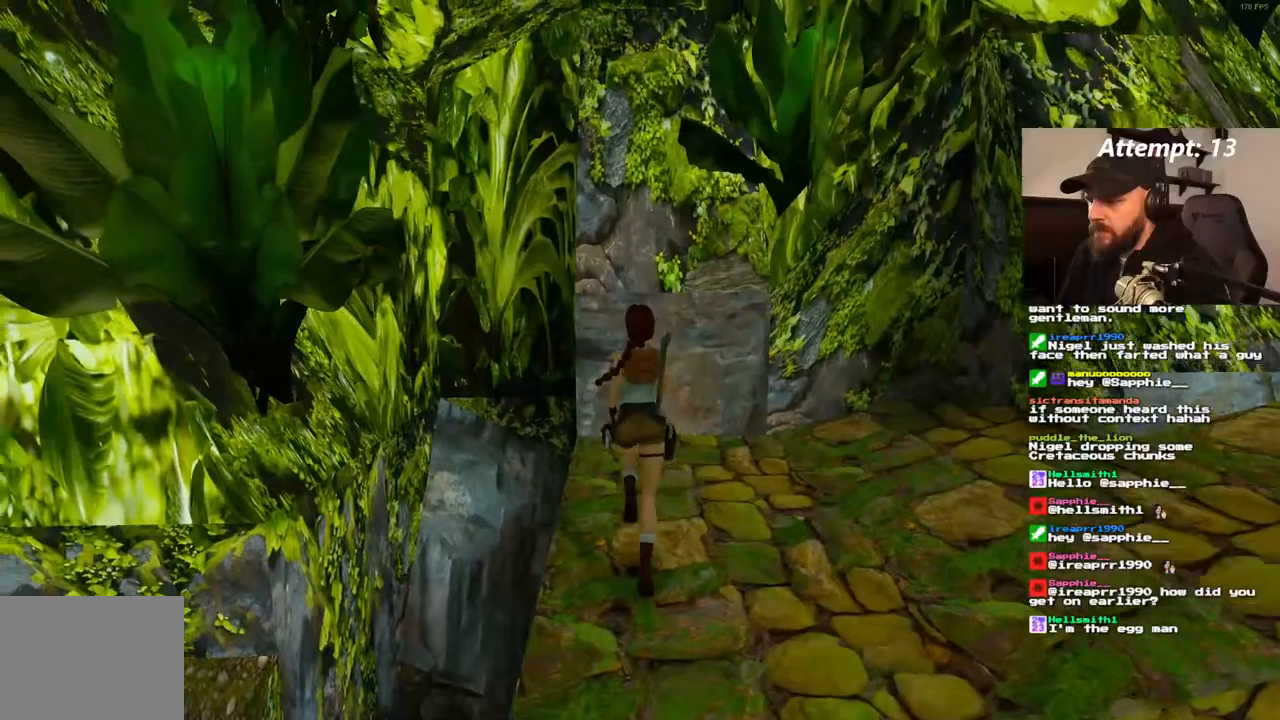
{"dt_ms": 1000, "buttons": ["DPAD_RIGHT"], "left_stick": "center", "right_stick": "center"}
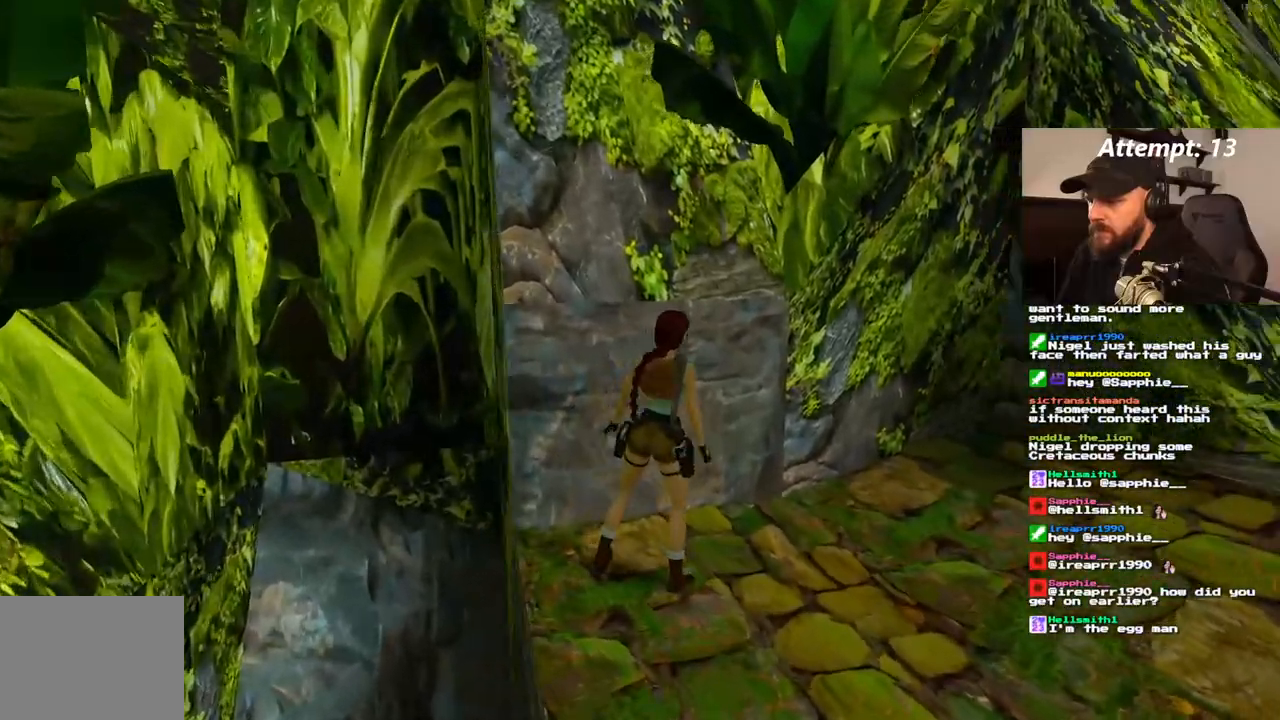
{"dt_ms": 500, "buttons": [], "left_stick": "center", "right_stick": "center", "events": [[283, "DPAD_RIGHT", "up"]]}
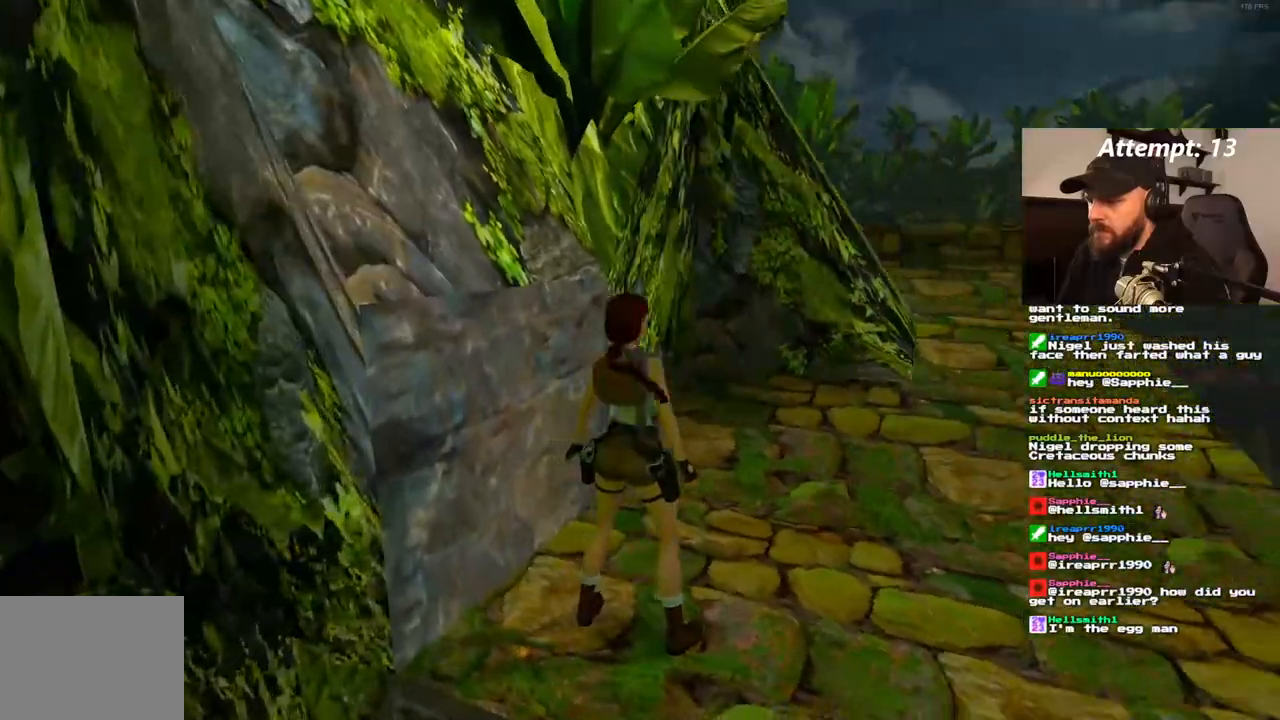
{"dt_ms": 500, "buttons": [], "left_stick": "center", "right_stick": "center", "events": []}
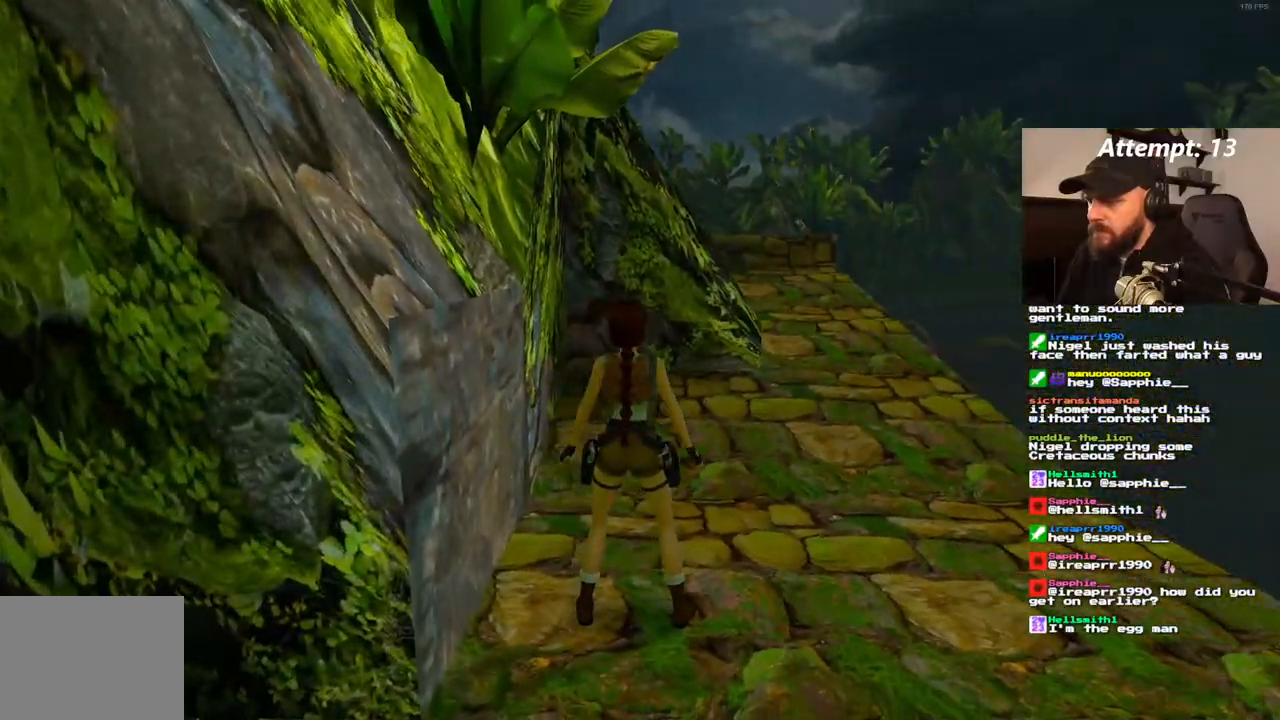
{"dt_ms": 500, "buttons": [], "left_stick": "center", "right_stick": "center", "events": [[17, "DPAD_DOWN", "down"], [150, "DPAD_DOWN", "up"]]}
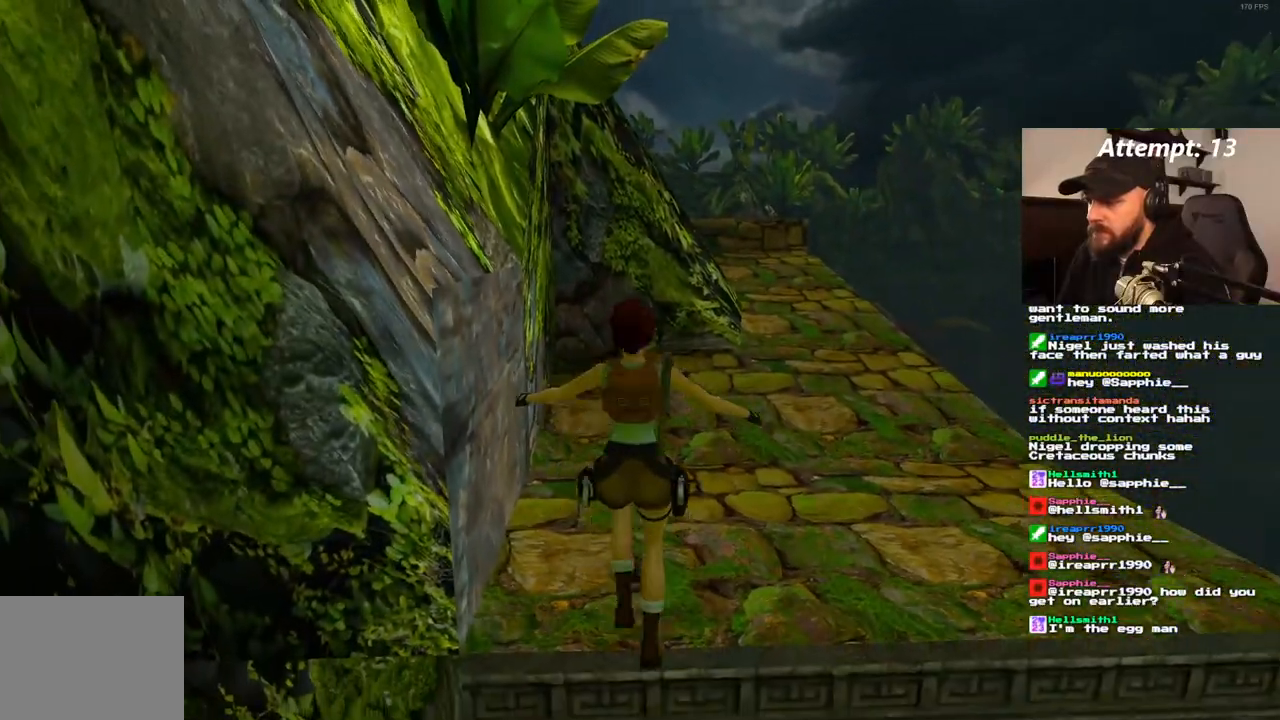
{"dt_ms": 500, "buttons": [], "left_stick": "center", "right_stick": "center", "events": []}
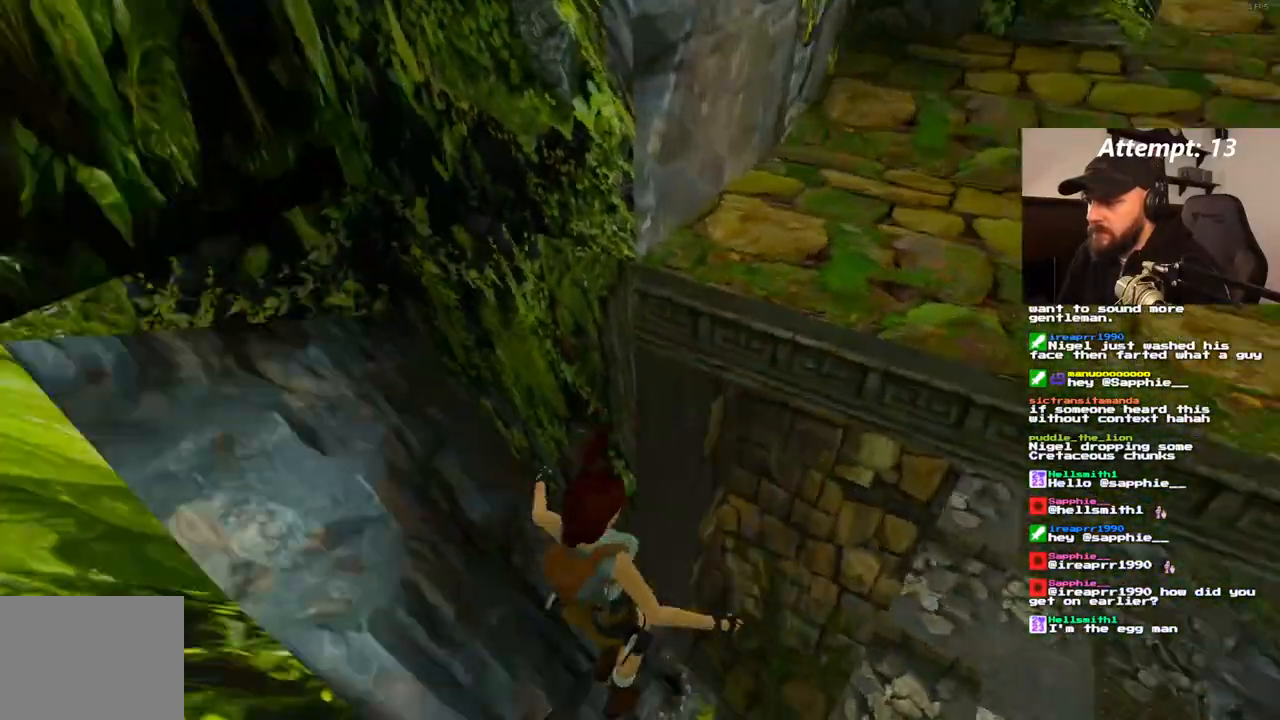
{"dt_ms": 500, "buttons": [], "left_stick": "center", "right_stick": "center", "events": []}
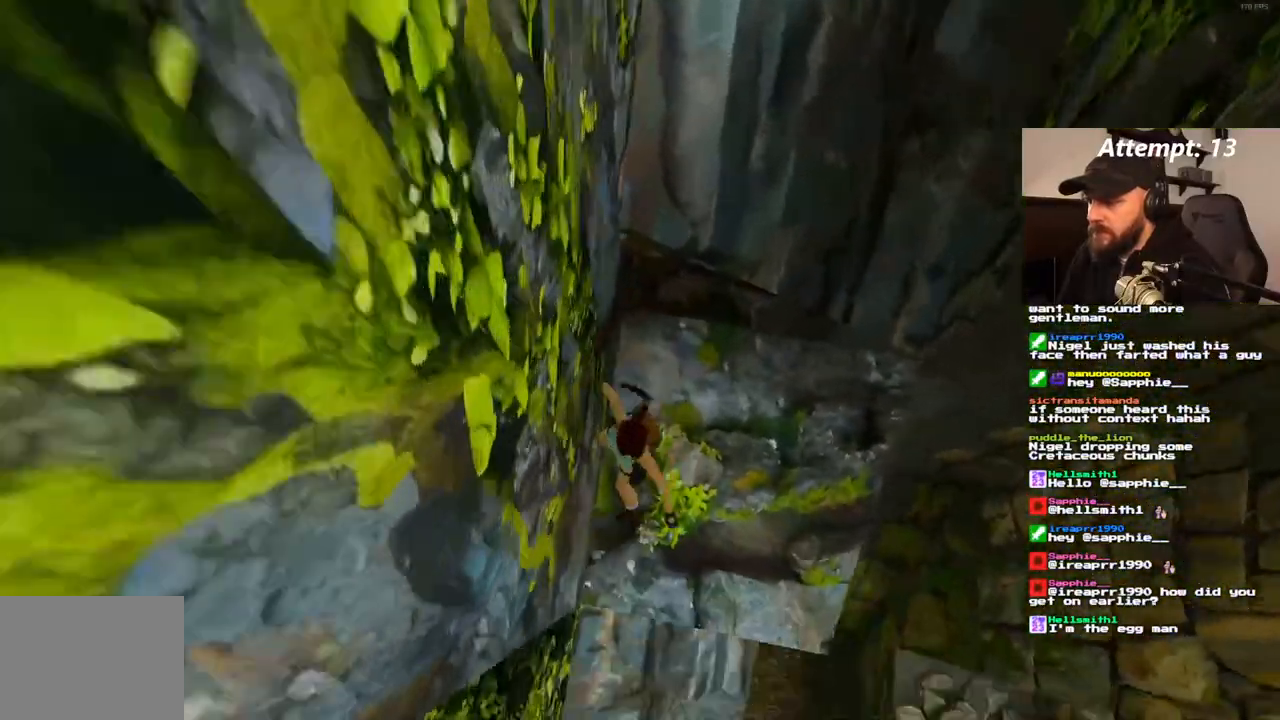
{"dt_ms": 500, "buttons": [], "left_stick": "center", "right_stick": "center", "events": []}
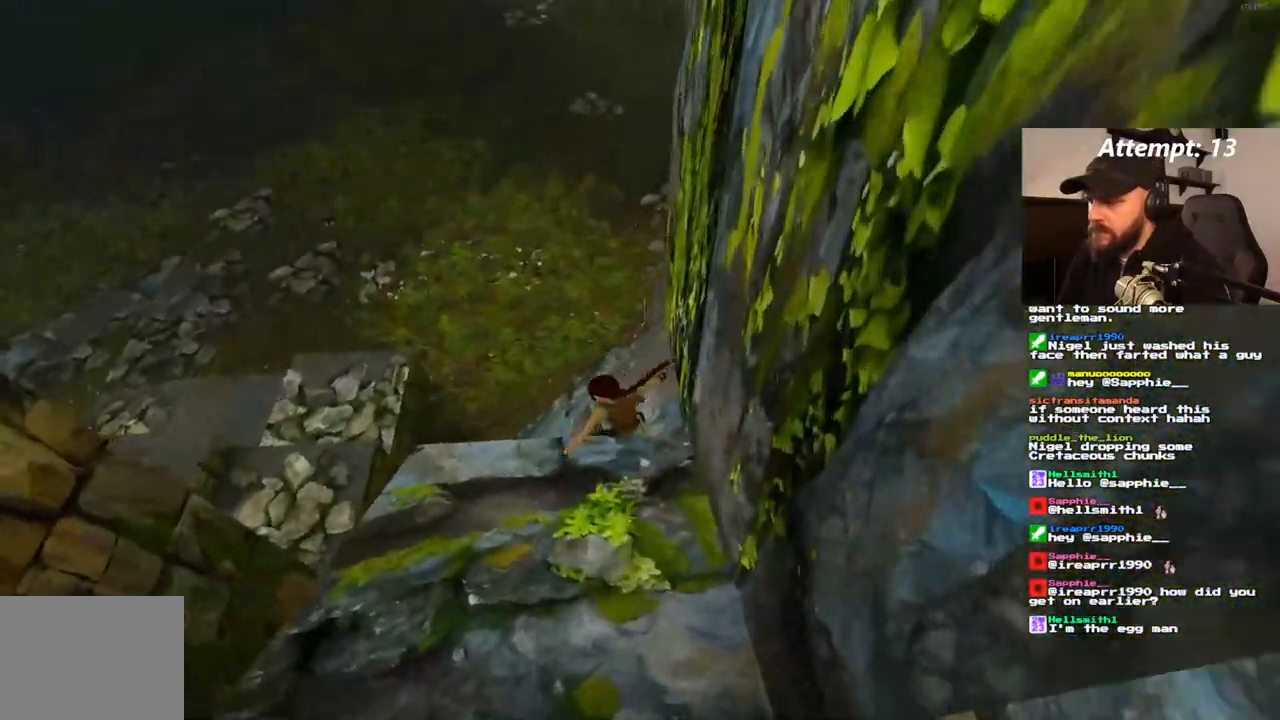
{"dt_ms": 500, "buttons": [], "left_stick": "center", "right_stick": "center", "events": [[217, "SQUARE", "down"], [483, "SQUARE", "up"]]}
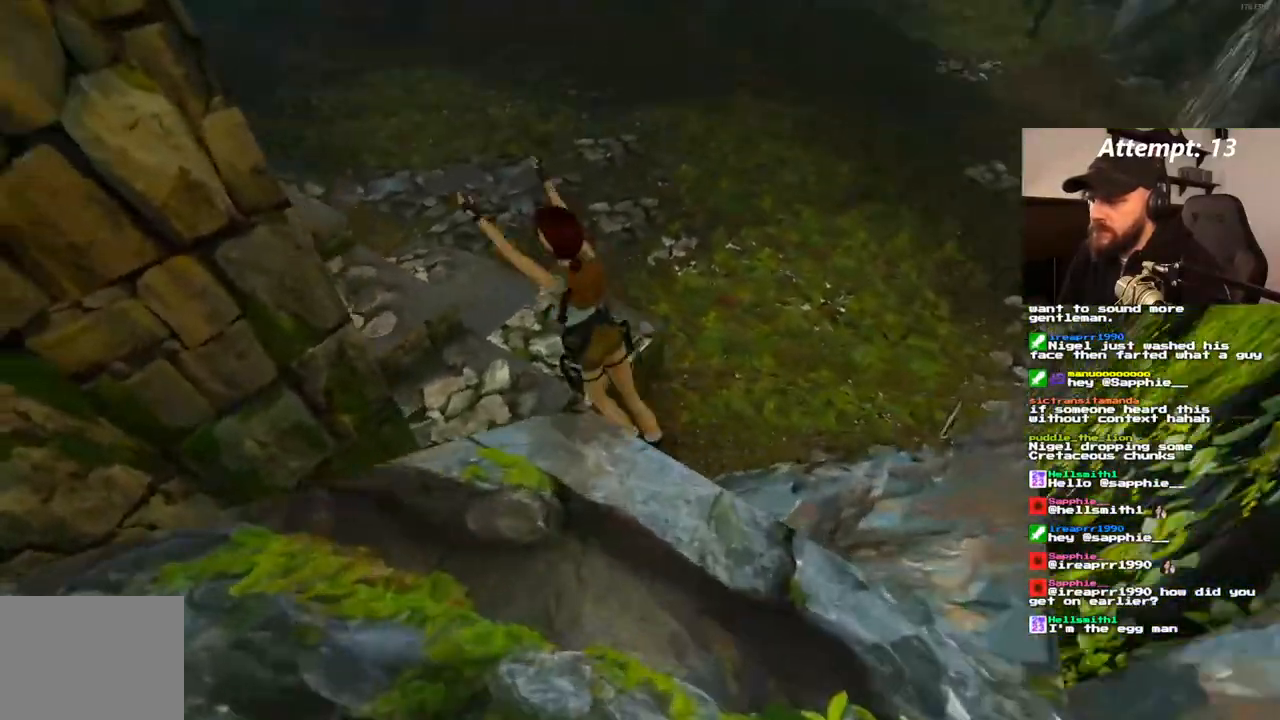
{"dt_ms": 500, "buttons": ["DPAD_UP"], "left_stick": "center", "right_stick": "center", "events": [[33, "DPAD_UP", "down"]]}
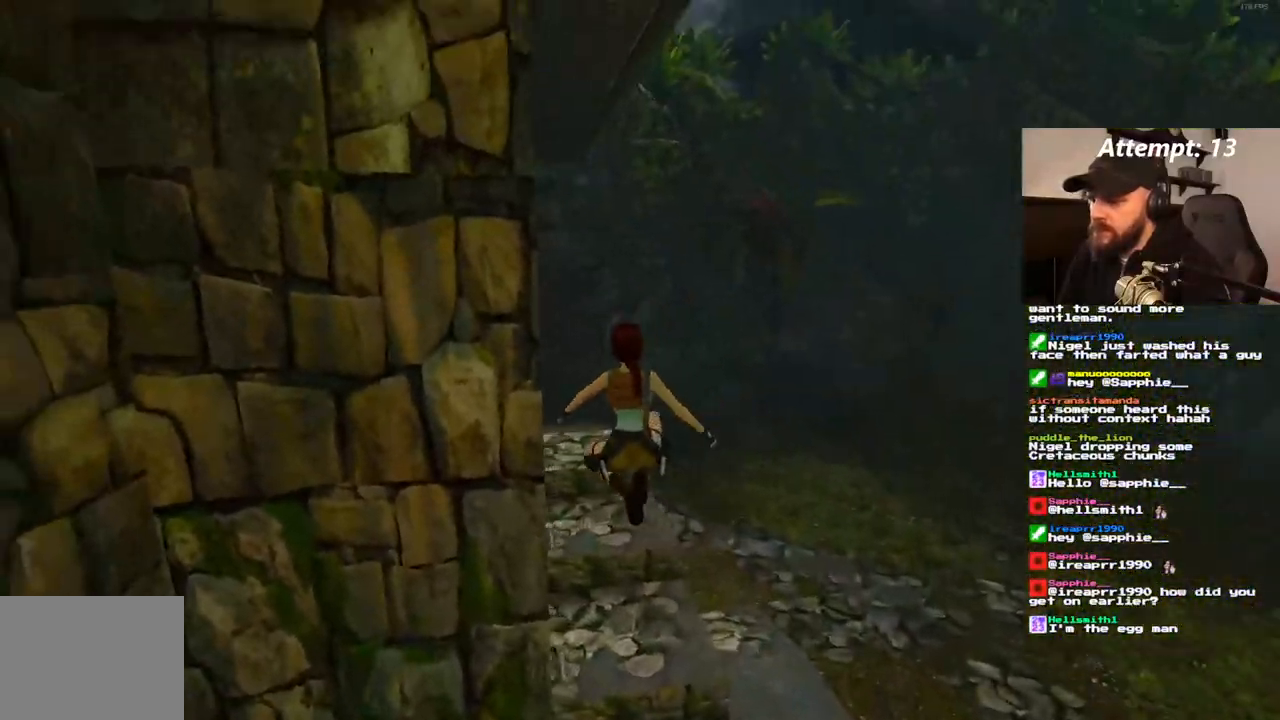
{"dt_ms": 500, "buttons": ["DPAD_UP"], "left_stick": "center", "right_stick": "center", "events": []}
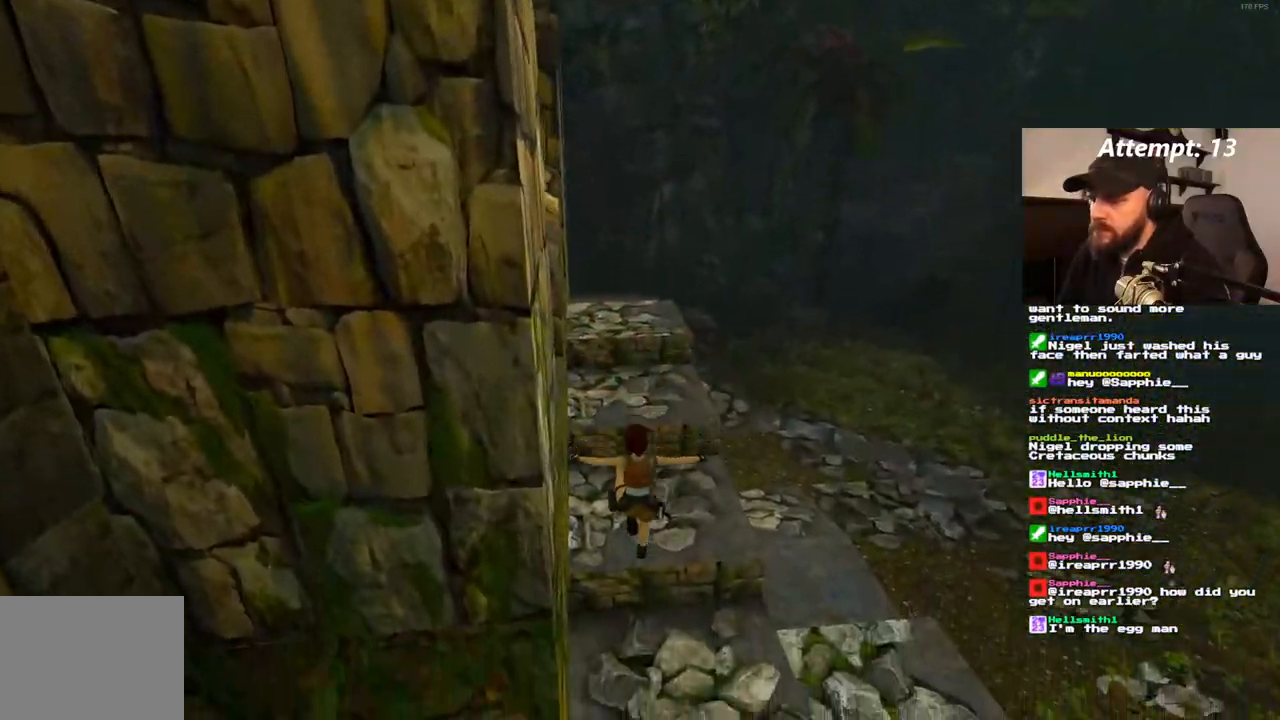
{"dt_ms": 500, "buttons": ["SQUARE", "DPAD_UP", "DPAD_LEFT"], "left_stick": "center", "right_stick": "center", "events": [[417, "DPAD_LEFT", "down"], [450, "SQUARE", "down"]]}
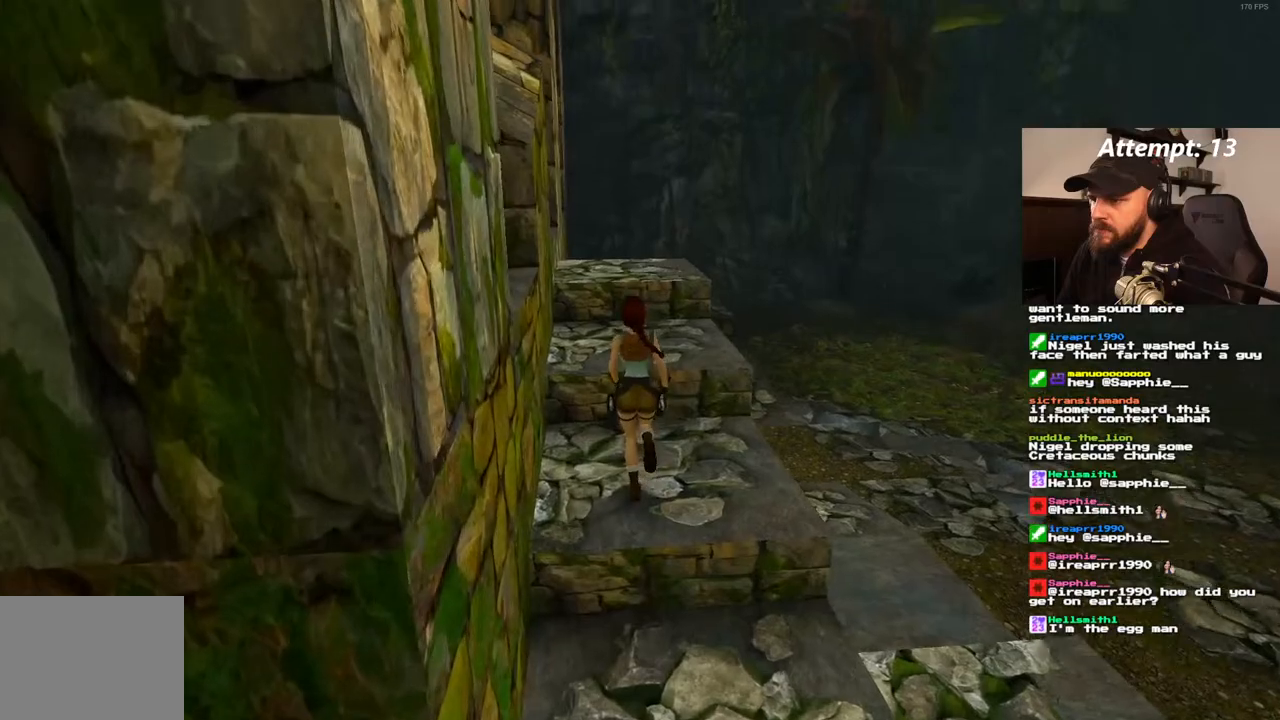
{"dt_ms": 500, "buttons": ["DPAD_UP", "DPAD_LEFT"], "left_stick": "center", "right_stick": "center", "events": [[250, "SQUARE", "up"]]}